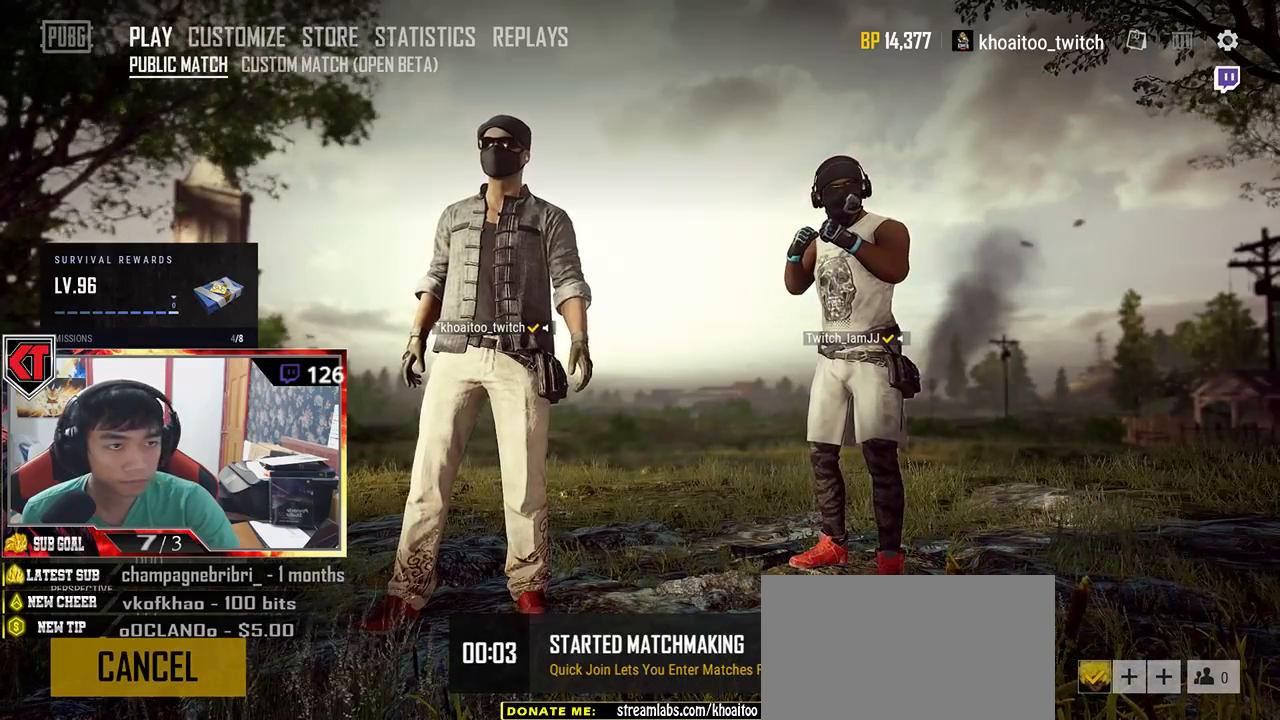
Gameplay with keyboard and mouse; each line is a JSON object with the keys and mouse buttons held at the frame after it. "events" lists presses ("down") and releases ("up") of "a", "c", "ctrl", "d", "e", "f", "q", "r", "s", "shift", "space", "tab", "v", "w", "x", "z", "mouse_left", "mouse_wheel", "mouse_right" and "mouse_mb5" between this image and that frame as [ms after this image, input, new state], when the widget could be followed in between. "mouse_left", "mouse_wheel", "mouse_right", "mouse_mb5" = the "left", "wheel", "right", "mb5" buttons of the "mouse" list. No other keys are recorded. "wheel" means that the mouse wheel is clicked or scrolled. Mouse movement is not recorded.
{"keys": [], "mouse": ["left"], "events": [[467, "mouse_left", "down"]]}
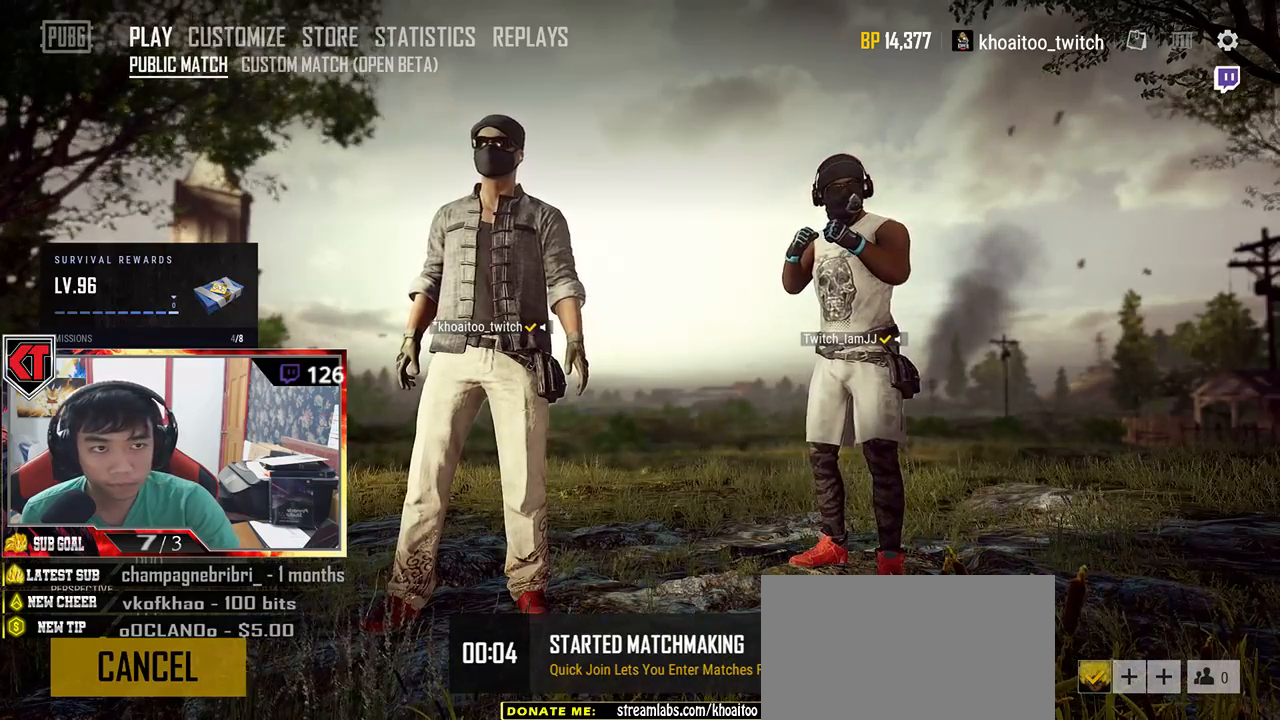
{"keys": [], "mouse": [], "events": [[67, "mouse_left", "up"]]}
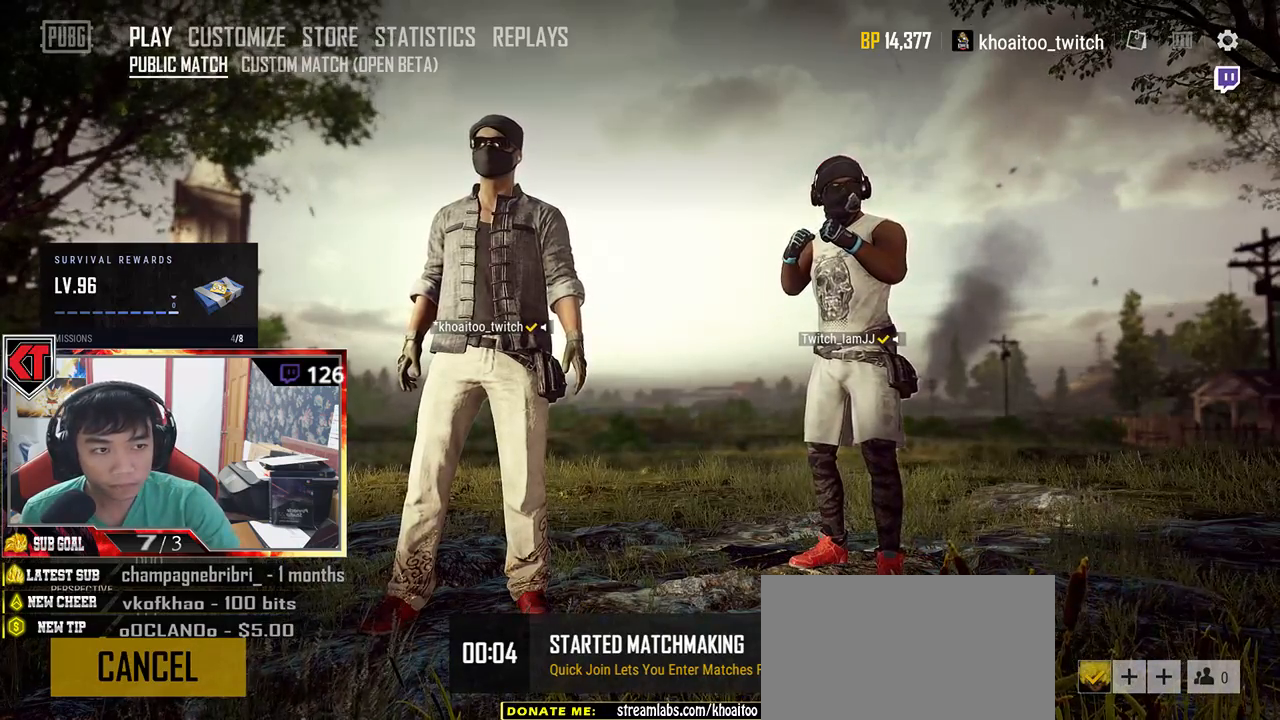
{"keys": [], "mouse": [], "events": []}
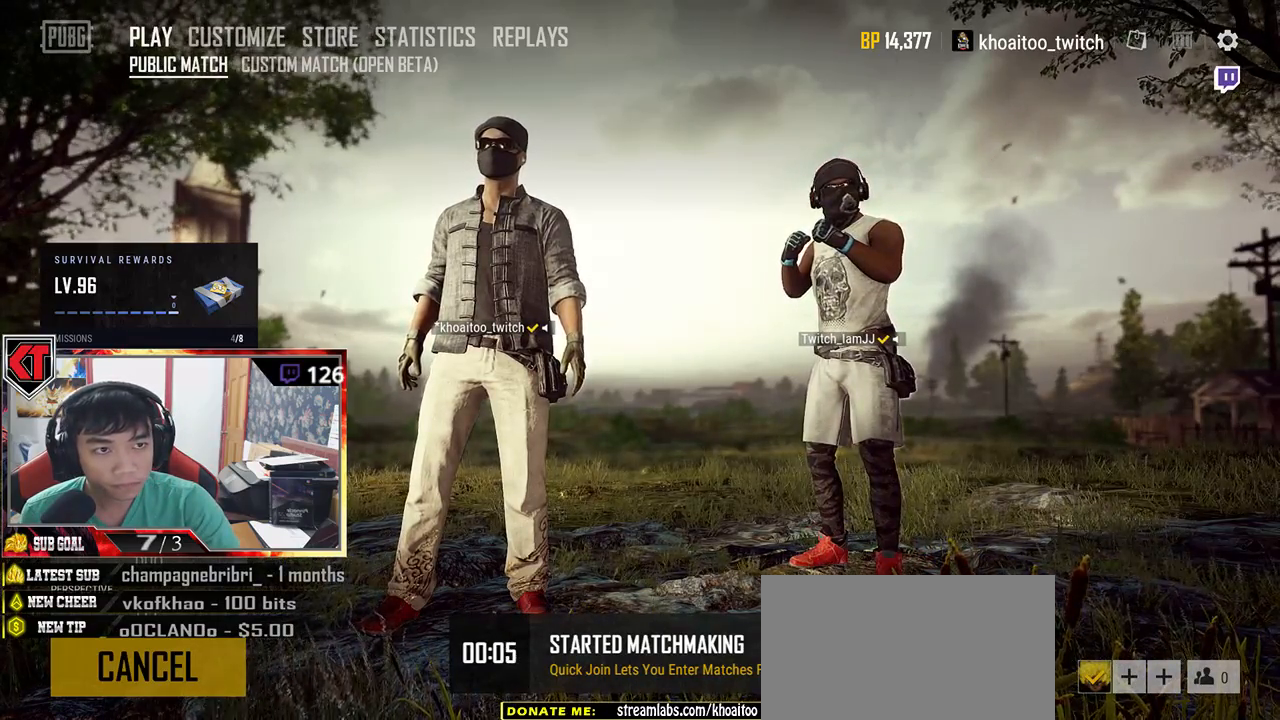
{"keys": [], "mouse": [], "events": [[384, "mouse_left", "down"], [484, "mouse_left", "up"]]}
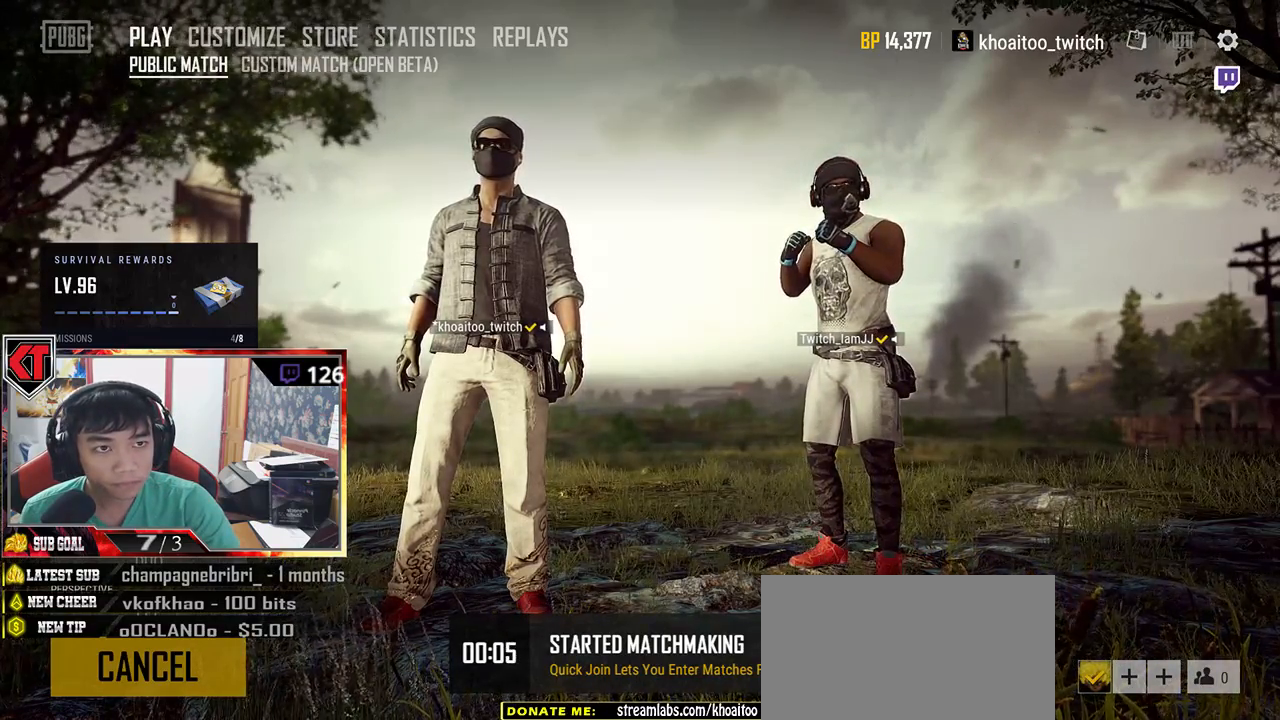
{"keys": [], "mouse": [], "events": []}
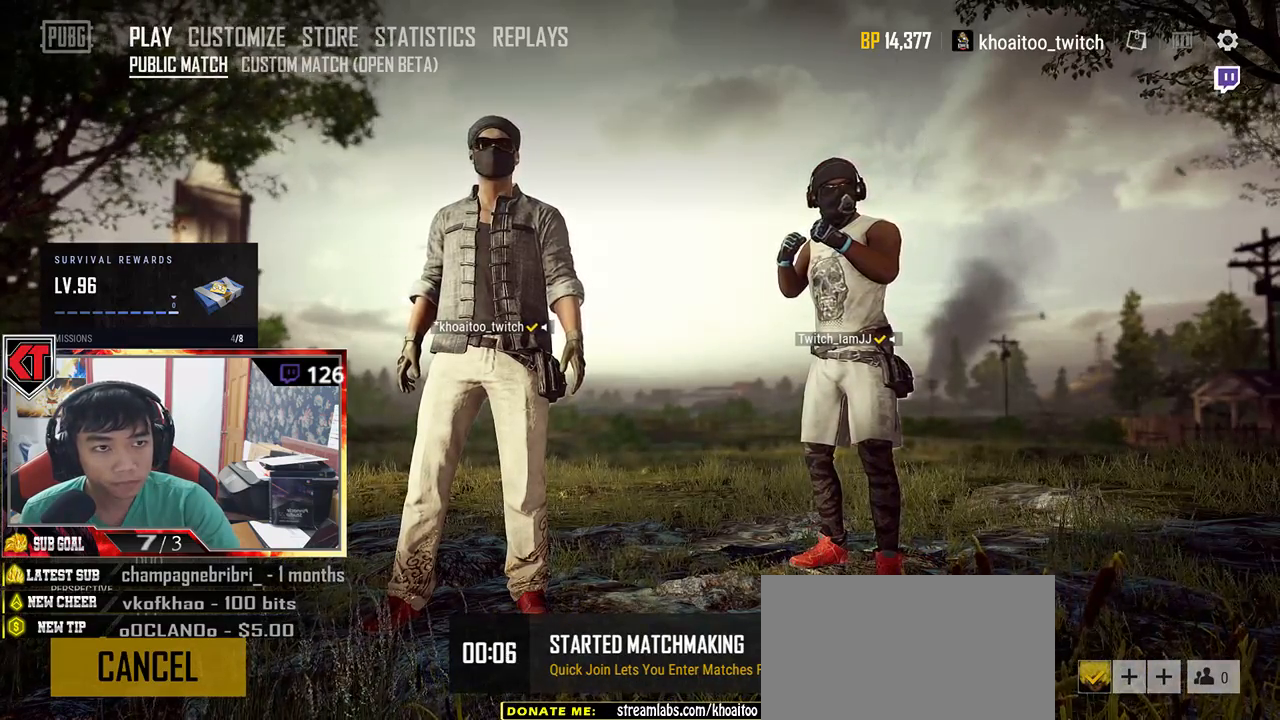
{"keys": [], "mouse": [], "events": []}
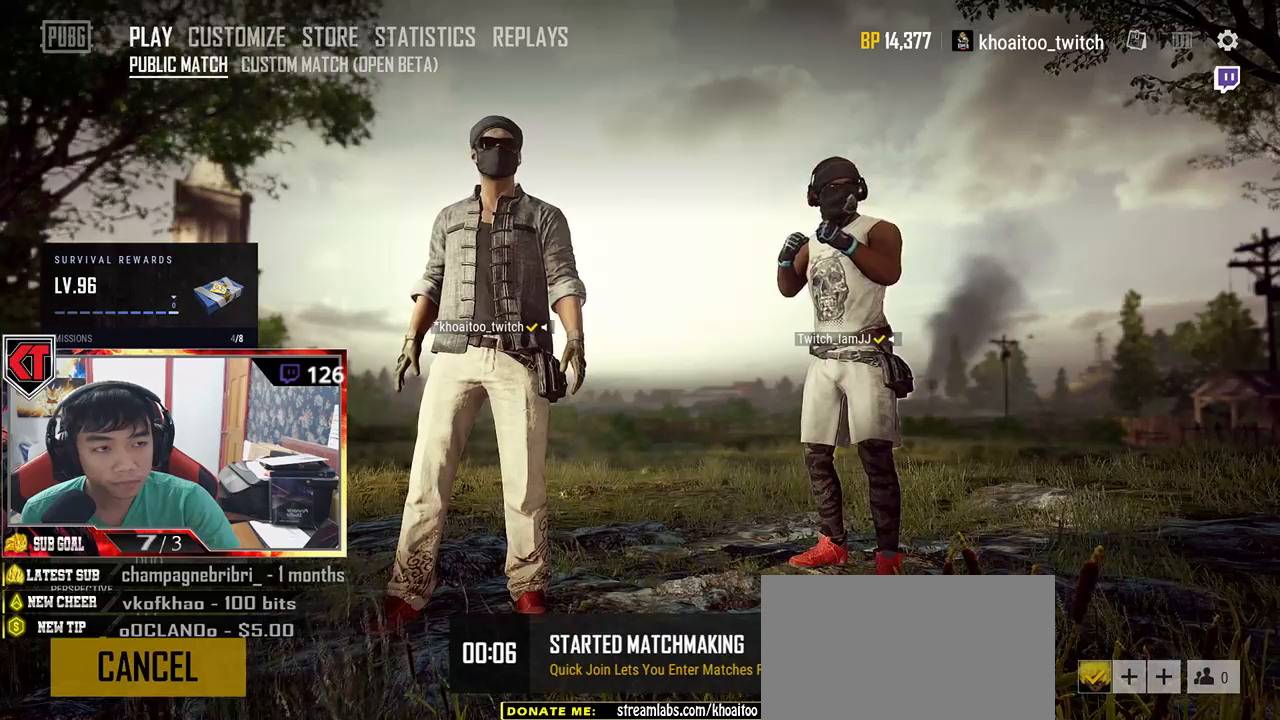
{"keys": [], "mouse": [], "events": []}
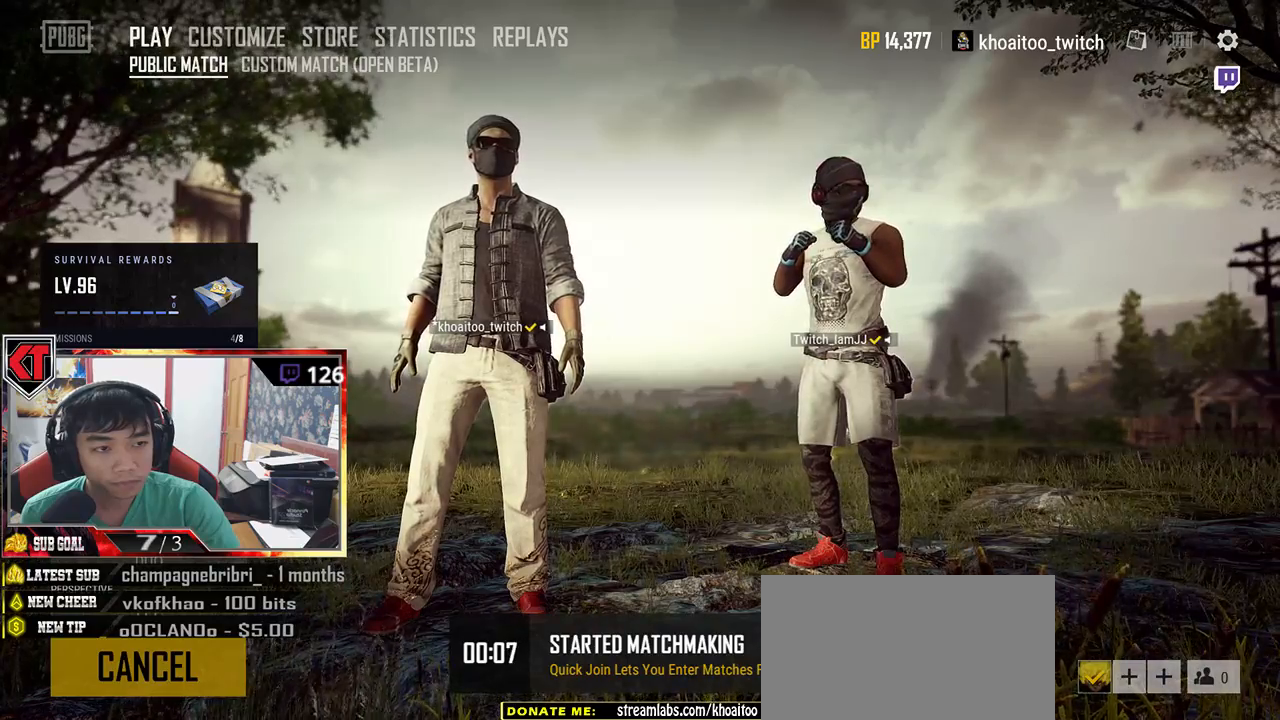
{"keys": [], "mouse": [], "events": []}
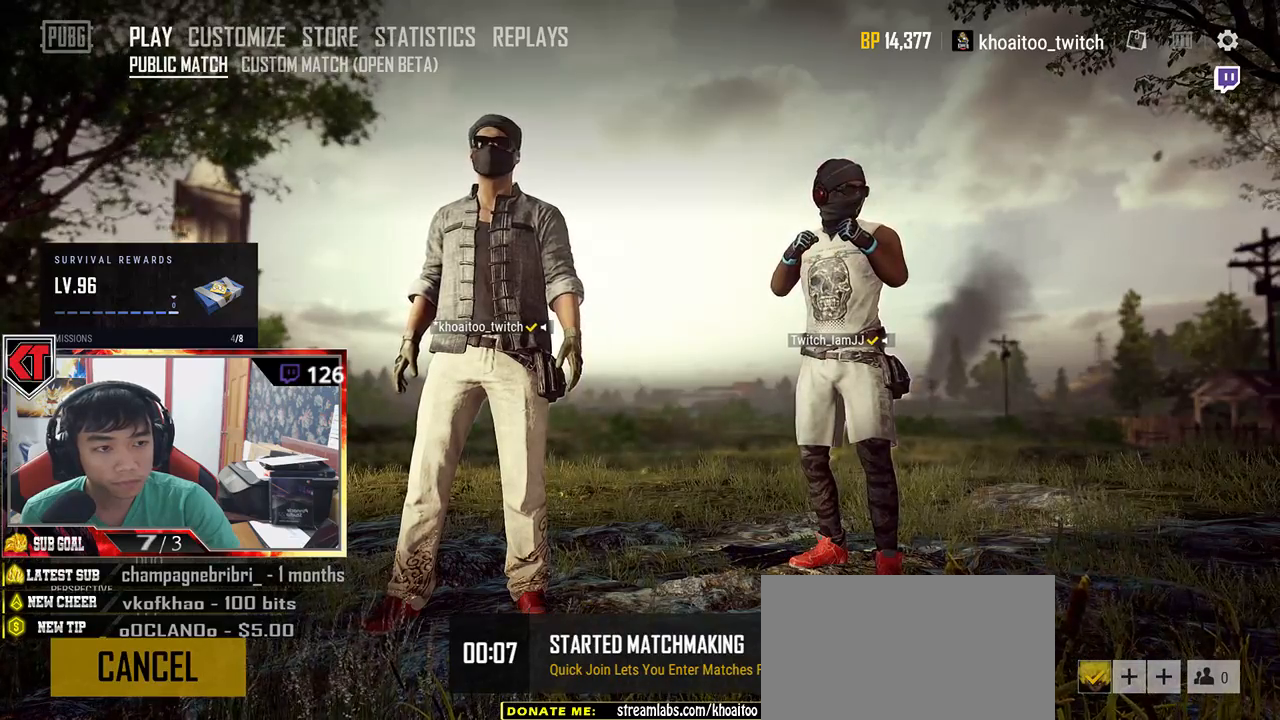
{"keys": [], "mouse": [], "events": []}
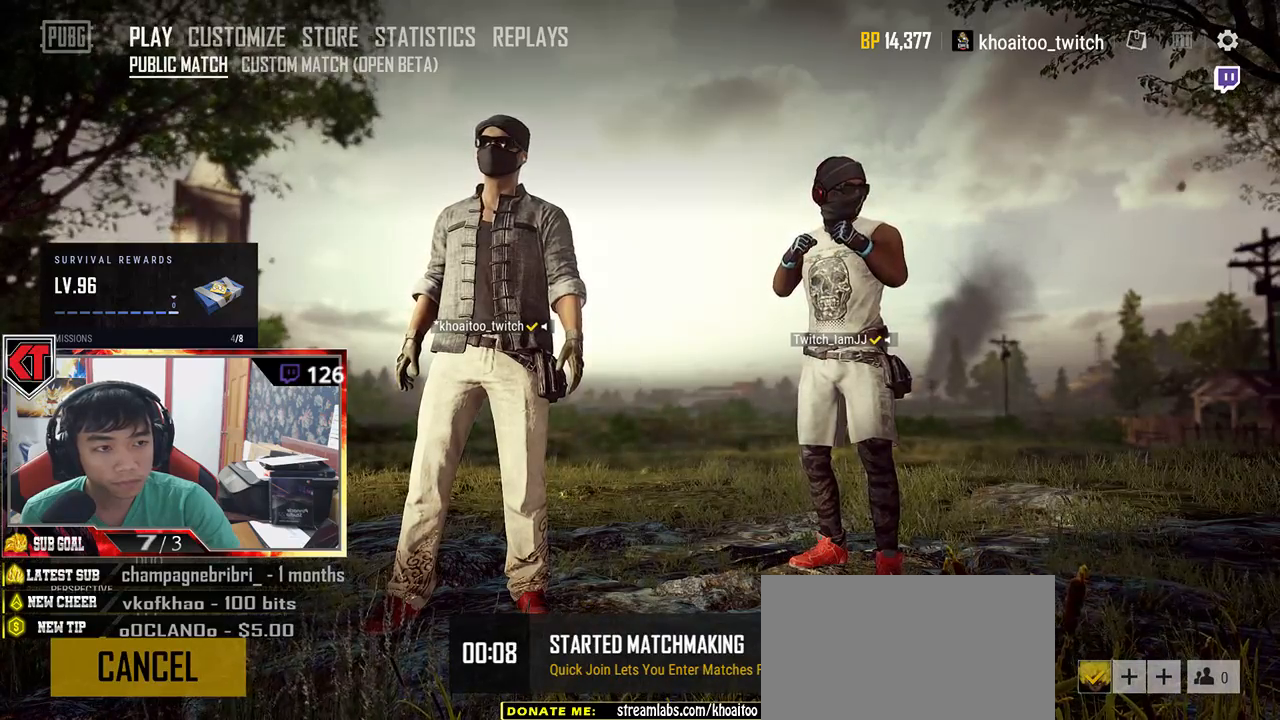
{"keys": [], "mouse": [], "events": []}
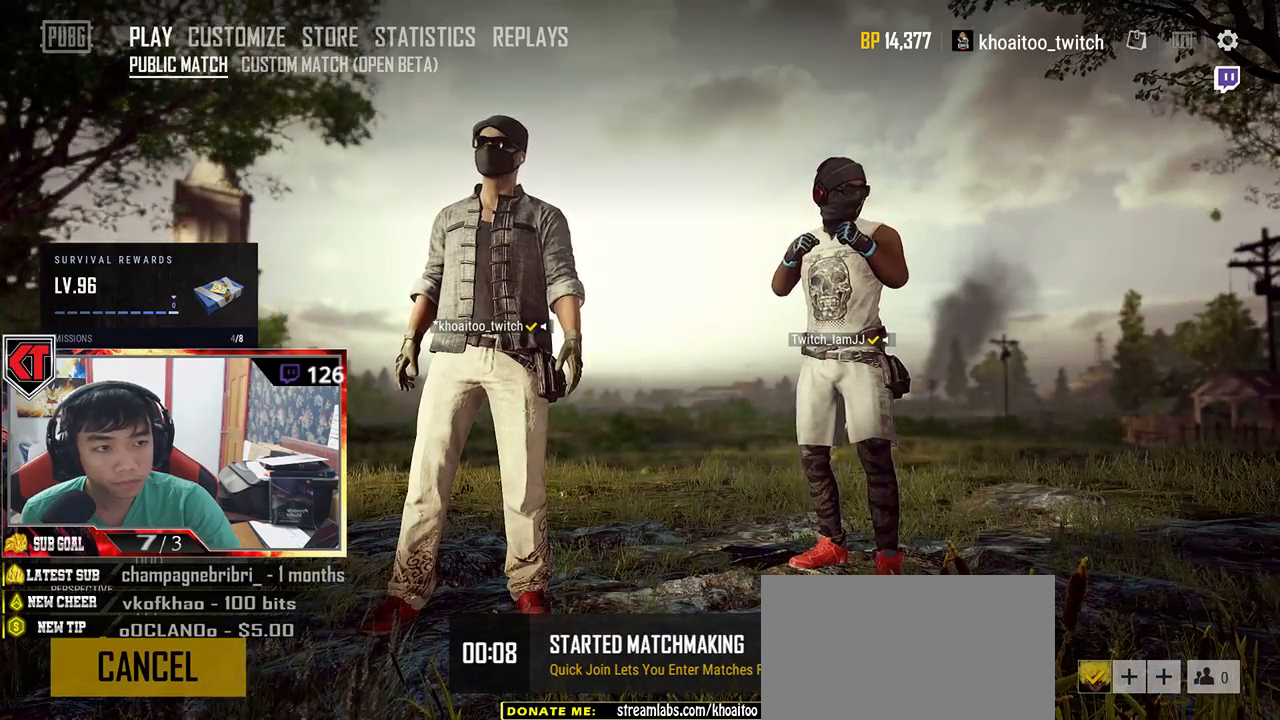
{"keys": [], "mouse": [], "events": []}
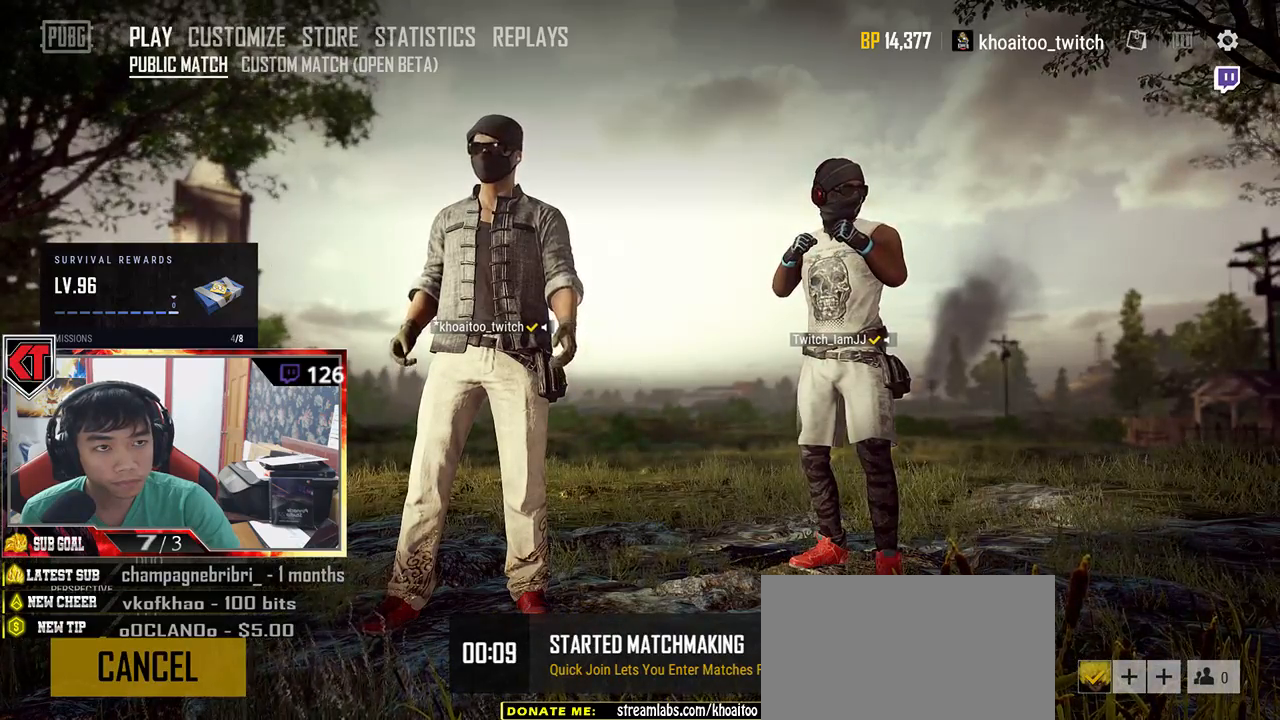
{"keys": [], "mouse": [], "events": [[250, "mouse_left", "down"], [317, "mouse_left", "up"]]}
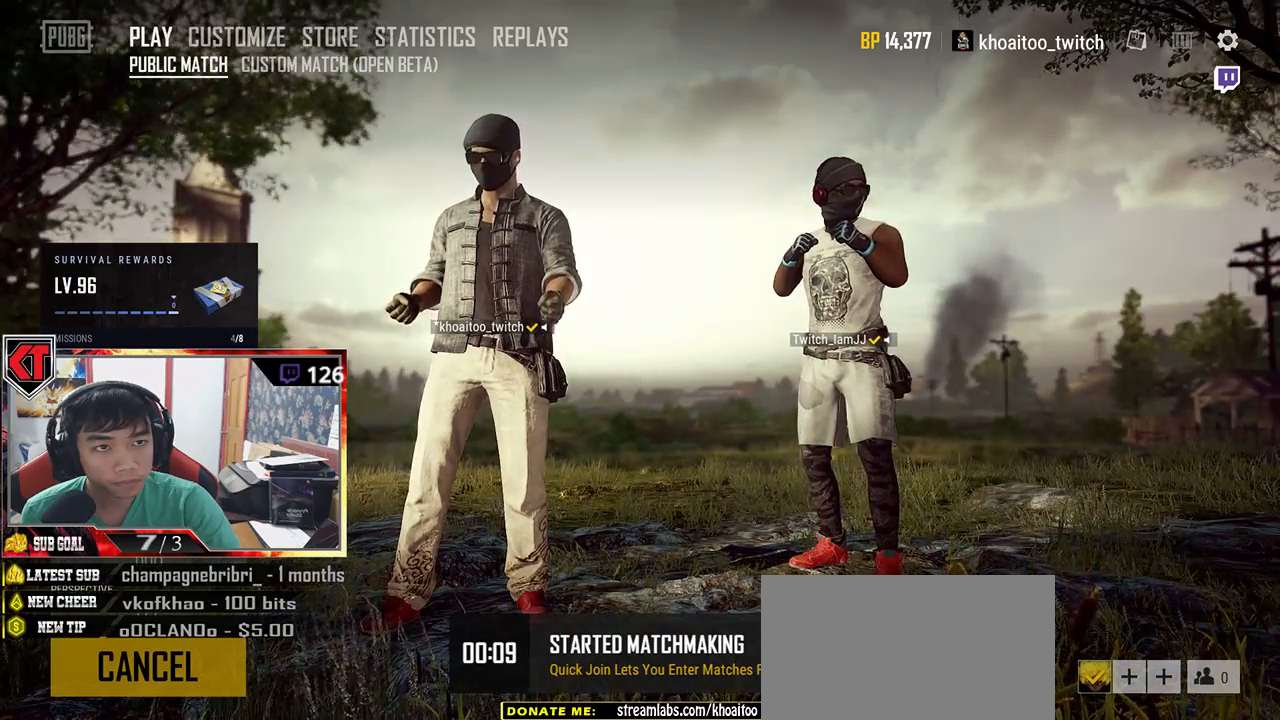
{"keys": [], "mouse": [], "events": []}
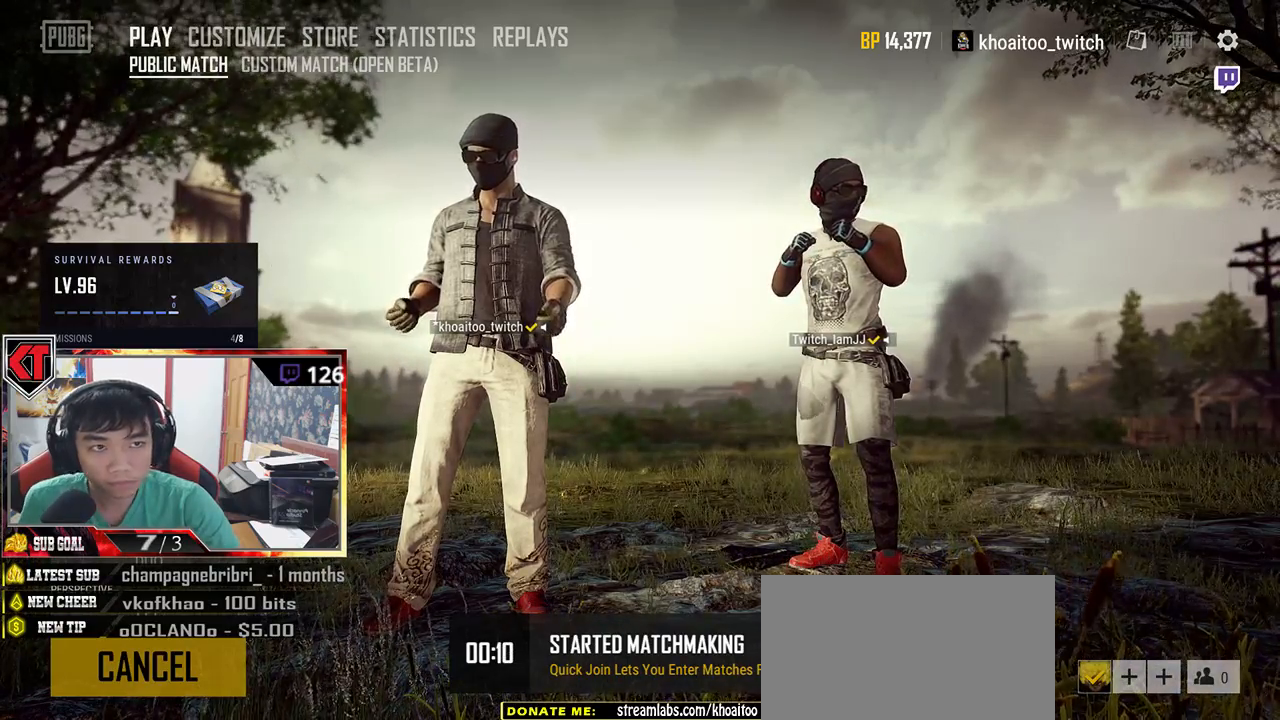
{"keys": [], "mouse": [], "events": []}
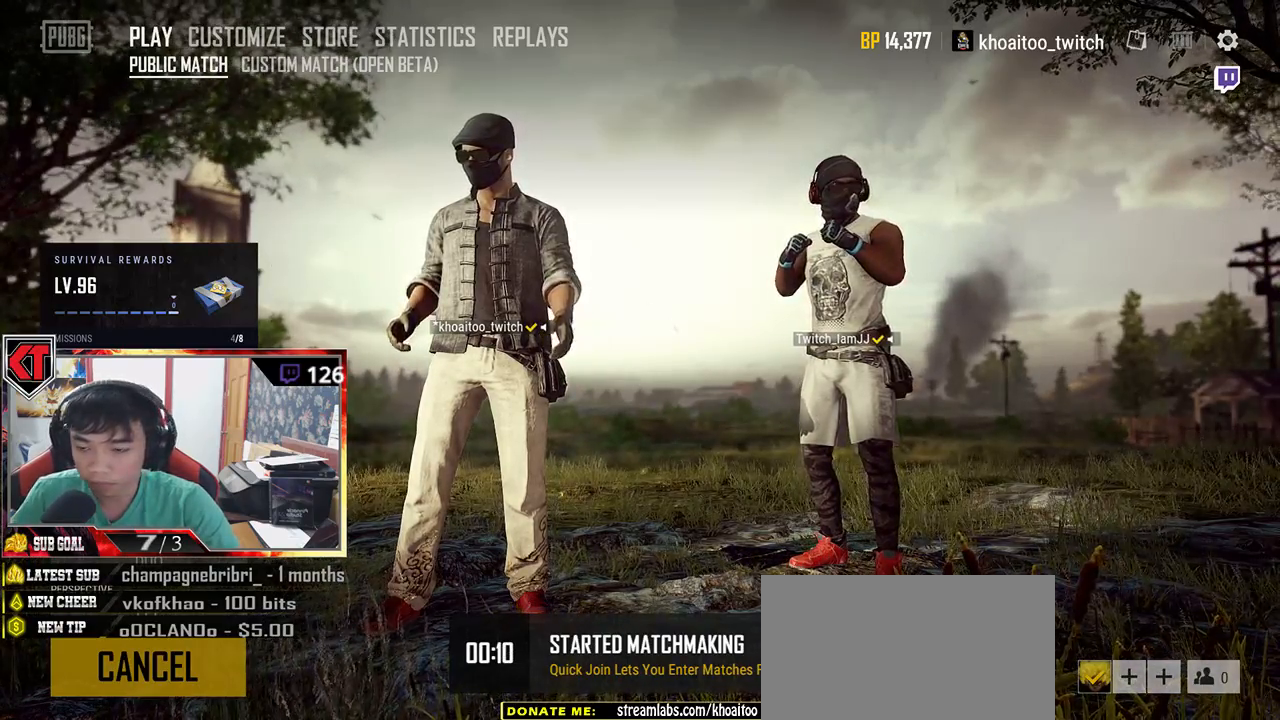
{"keys": [], "mouse": ["left"], "events": [[417, "mouse_left", "down"]]}
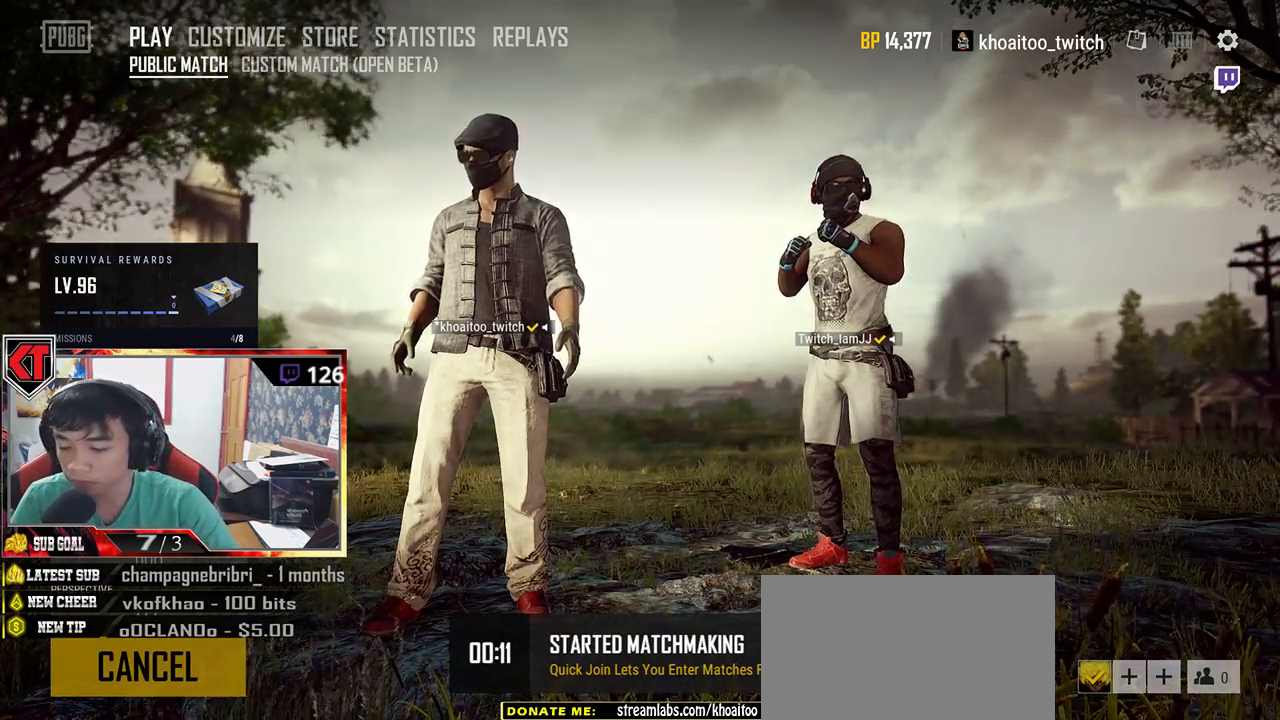
{"keys": [], "mouse": [], "events": [[17, "mouse_left", "up"]]}
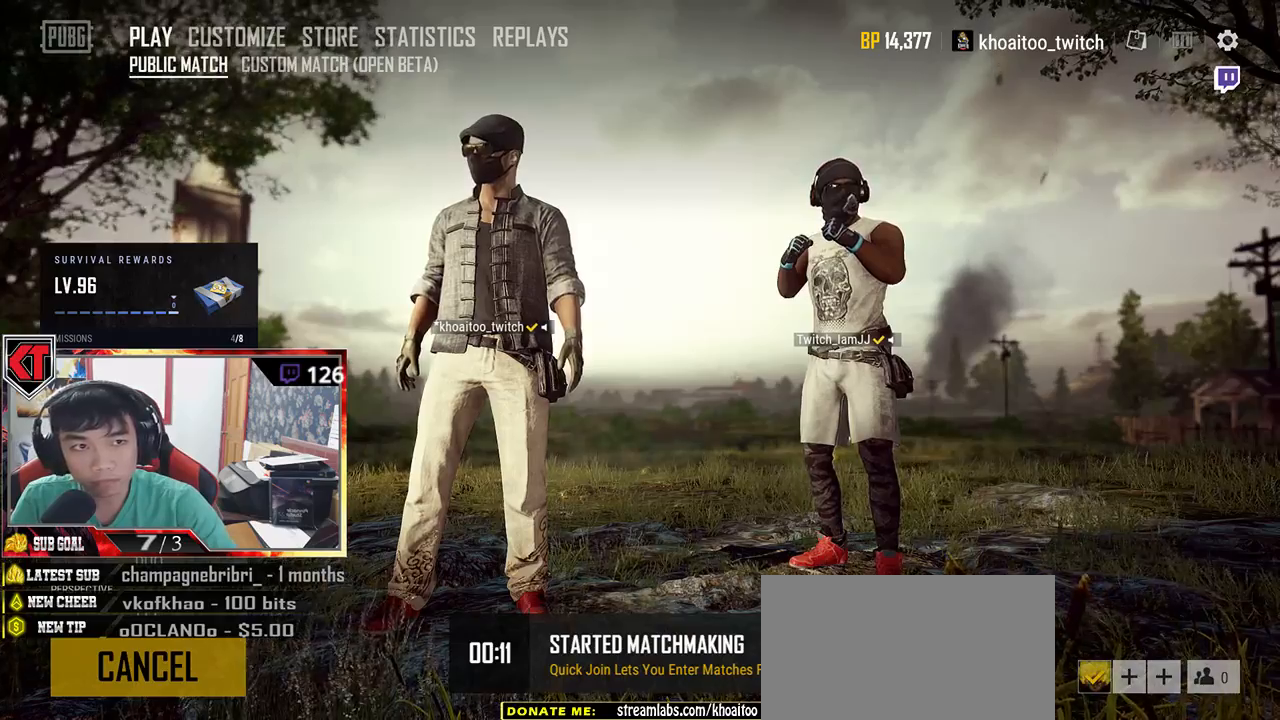
{"keys": [], "mouse": [], "events": []}
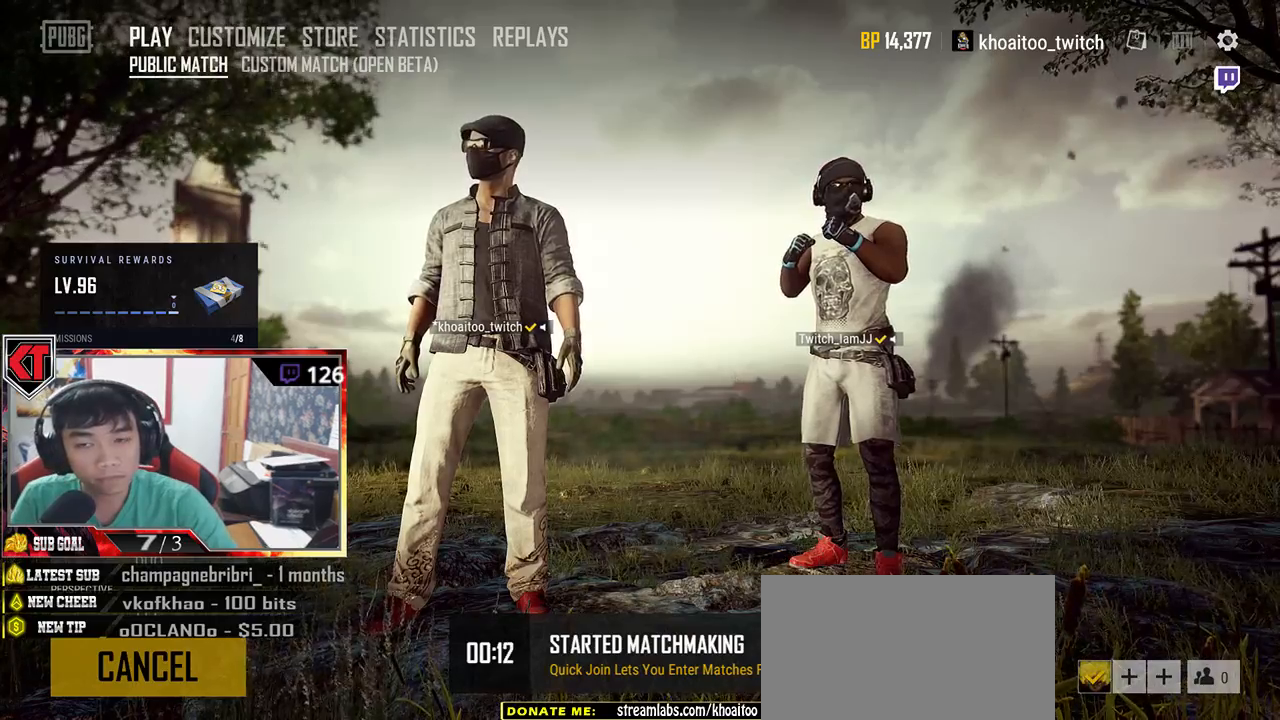
{"keys": [], "mouse": [], "events": []}
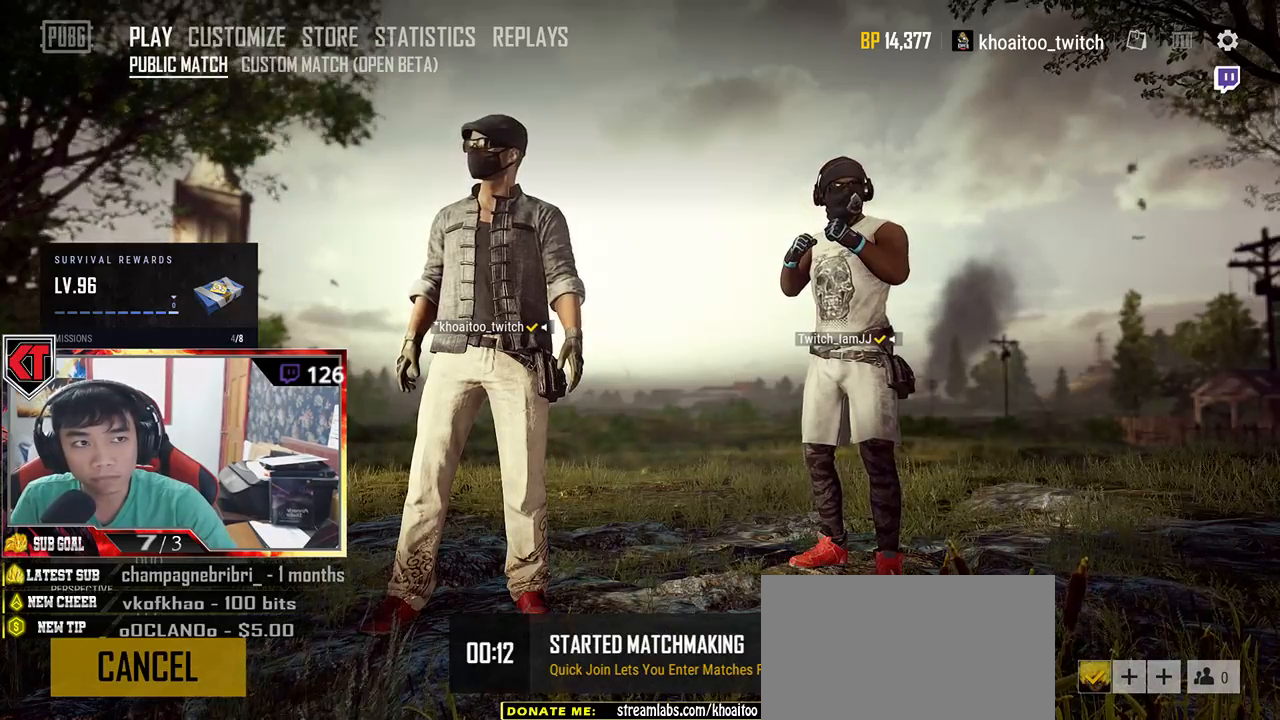
{"keys": [], "mouse": [], "events": []}
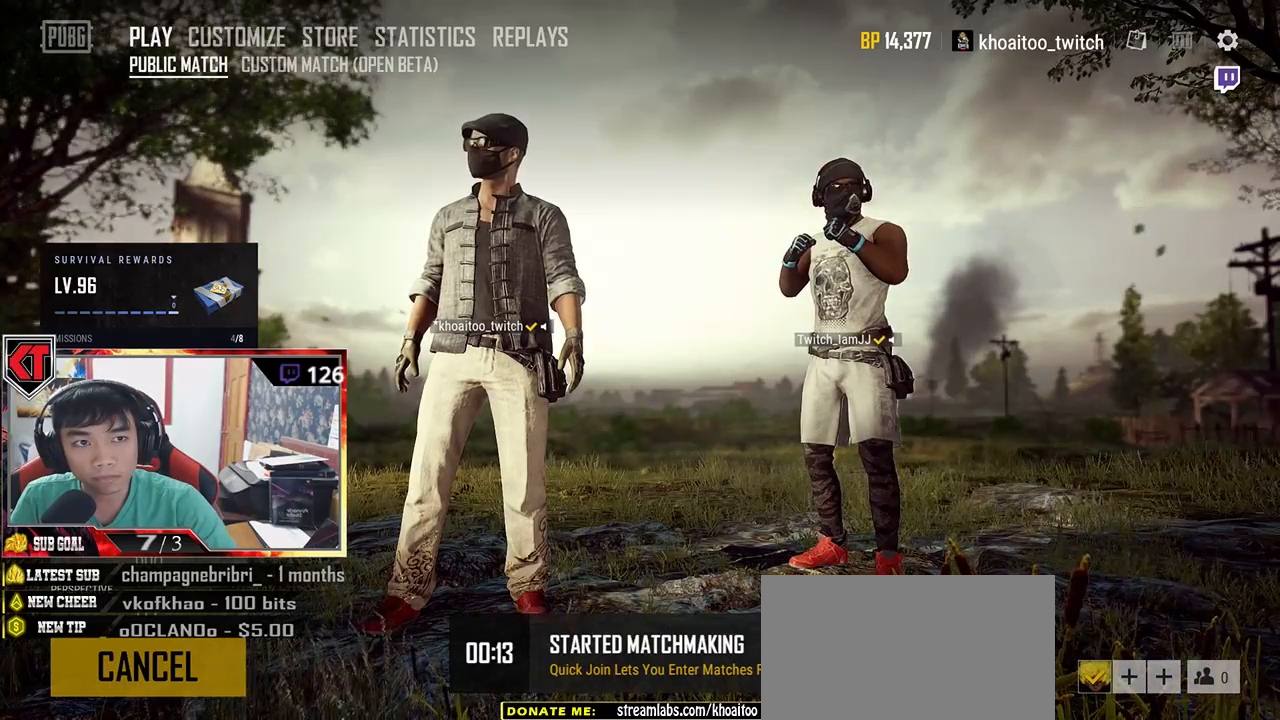
{"keys": [], "mouse": [], "events": [[17, "w", "down"], [150, "w", "up"]]}